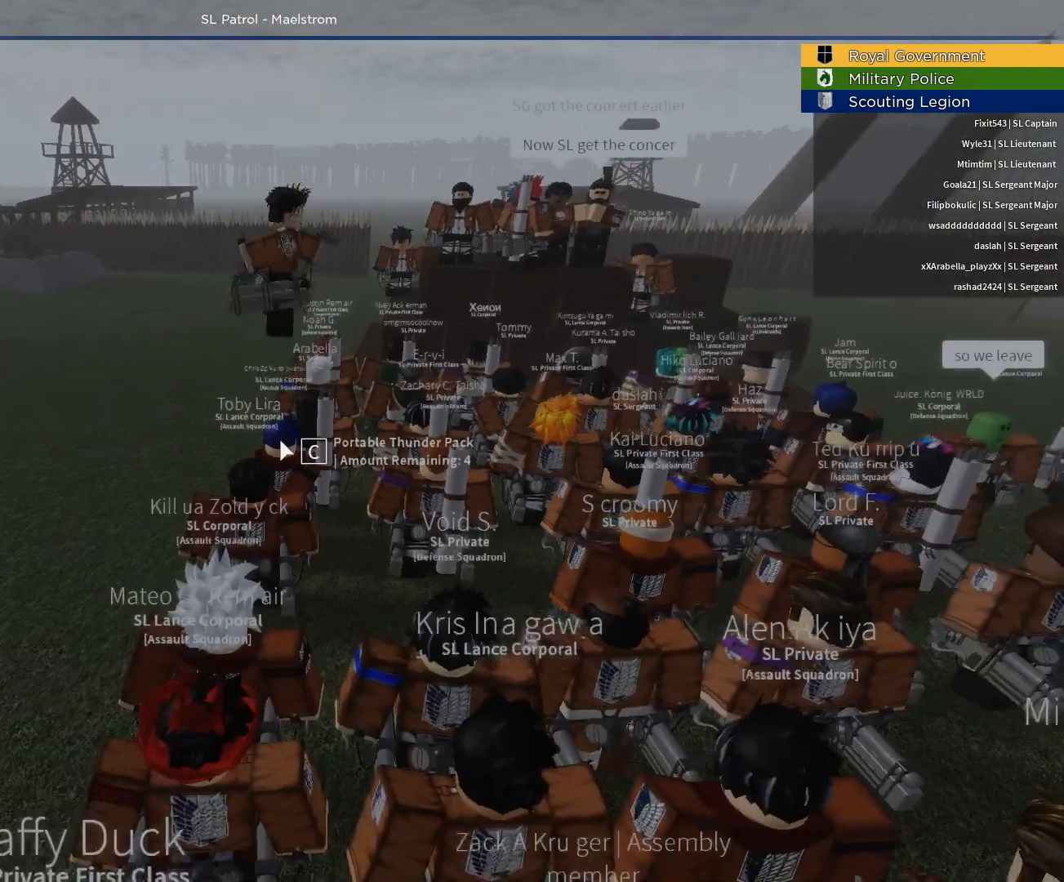
Gameplay with keyboard and mouse; each line is a JSON object with the keys and mouse buttons held at the frame after it. "events" lists presses ("down") and releases ("up") of "1", "2", "3", "4", "5", "a", "alt", "c", "caps_lock", "ctrl", "d", "e", "f", "g", "q", "r", "s", "shift", "space", "t", "tab", "v", "w", "x", "z", "mouse_left", "mouse_wheel" and "mouse_right" between this image and that frame as [ms after this image, input, new state], when the widget could be followed in between. "mouse_left", "mouse_wheel", "mouse_right" = the "left", "wheel", "right" buttons of the "mouse" list. No other keys are recorded. "wheel" means that the mouse wheel is clicked or scrolled. Not read: mouse_move.
{"keys": [], "mouse": ["right"], "events": []}
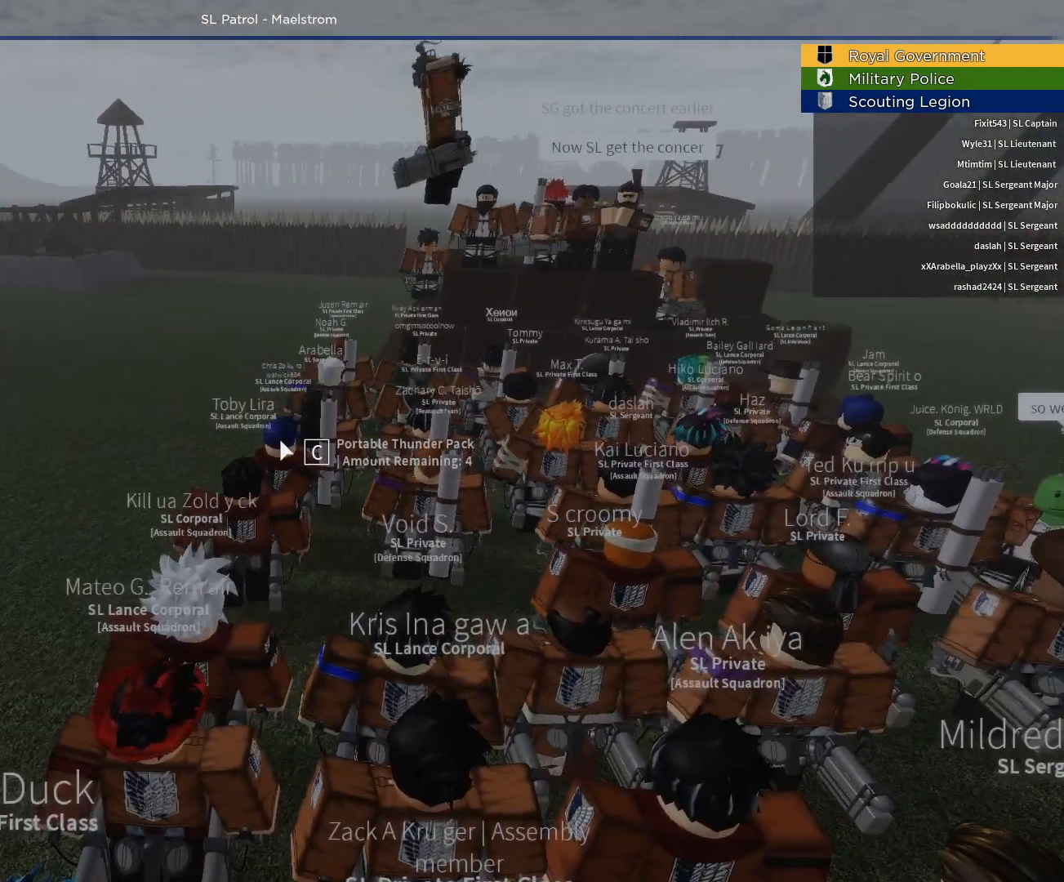
{"keys": [], "mouse": [], "events": [[33, "mouse_right", "up"], [133, "alt", "down"], [183, "tab", "down"], [233, "alt", "up"], [233, "tab", "up"]]}
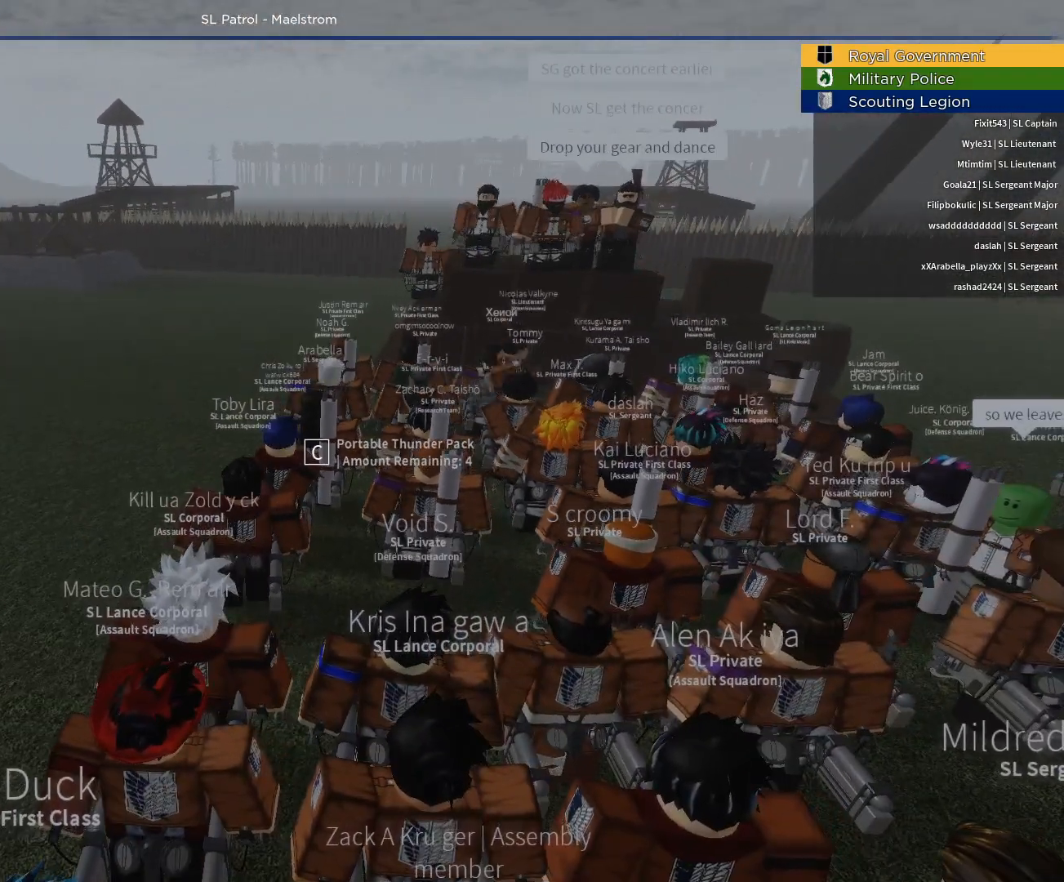
{"keys": [], "mouse": [], "events": []}
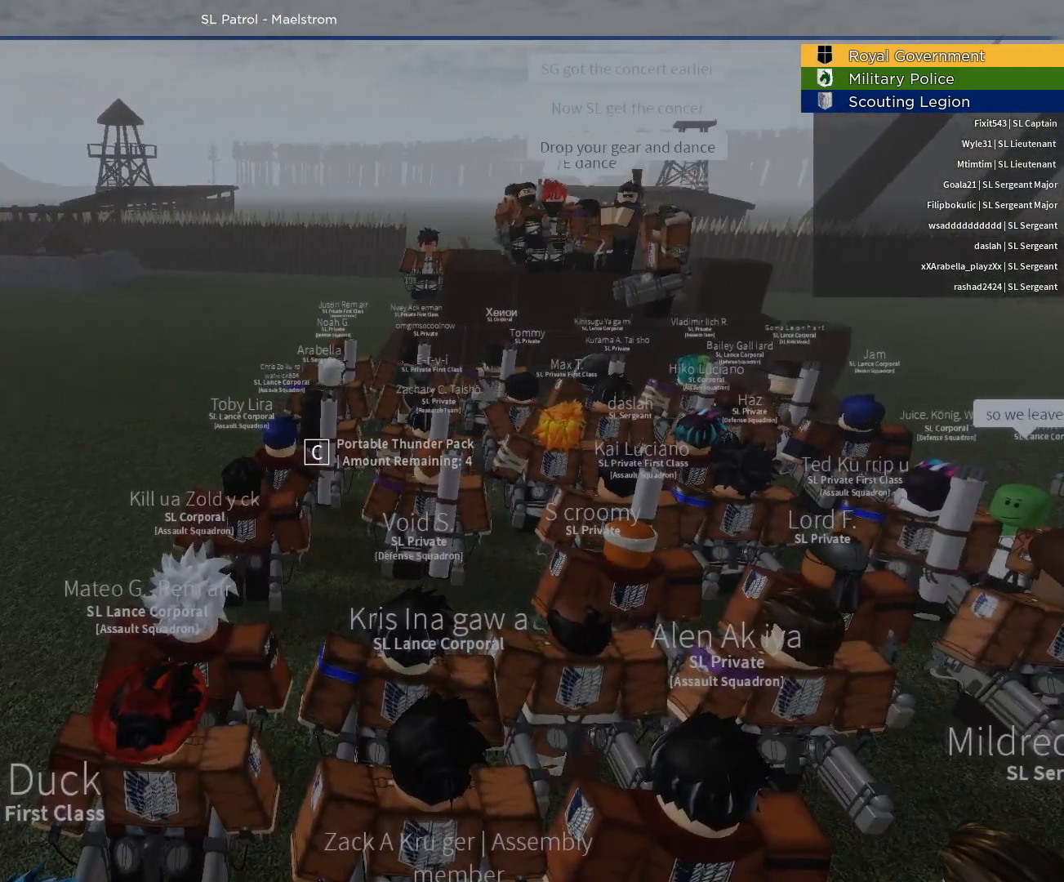
{"keys": [], "mouse": [], "events": []}
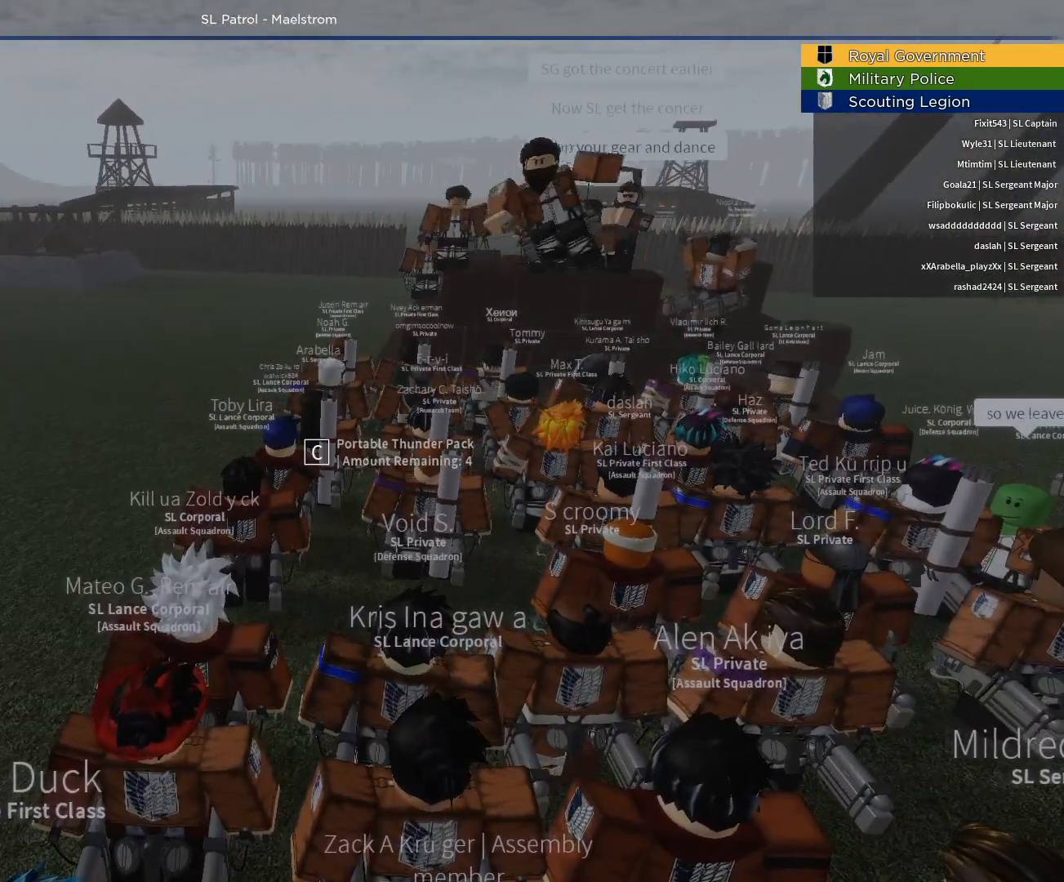
{"keys": [], "mouse": [], "events": []}
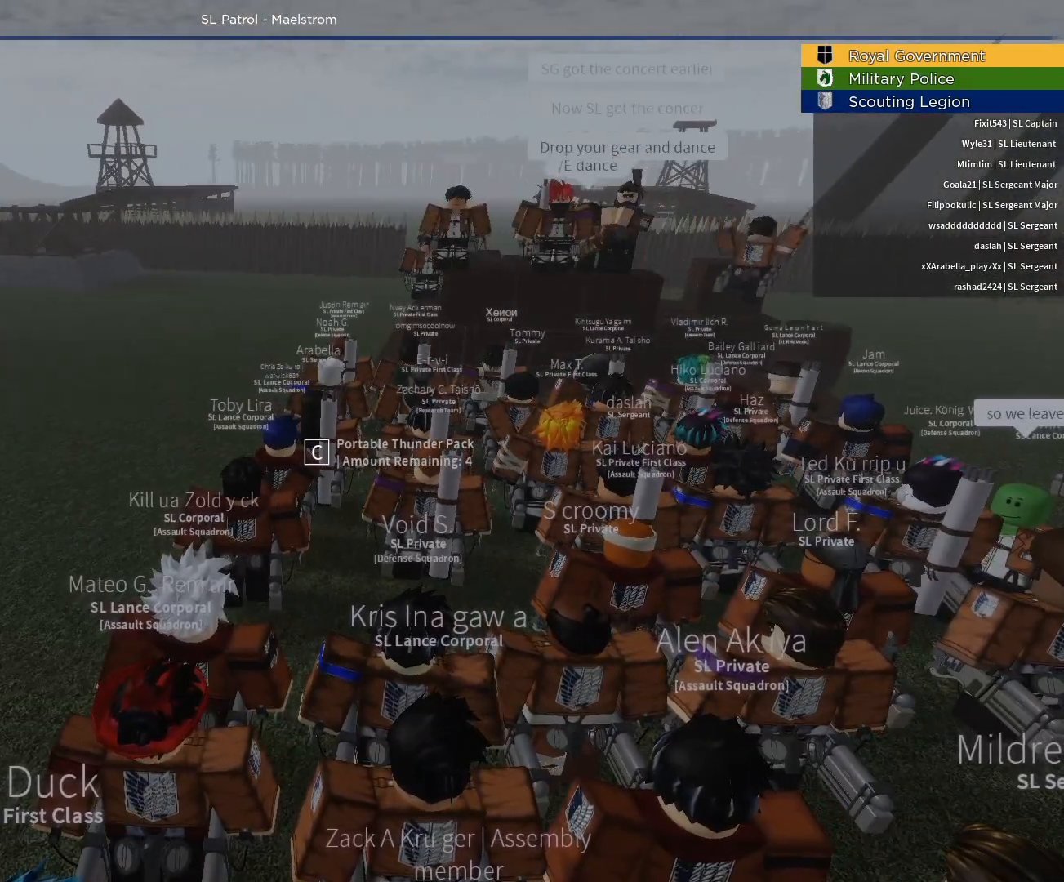
{"keys": [], "mouse": ["right"], "events": [[150, "alt", "down"], [250, "tab", "down"], [283, "alt", "up"], [283, "tab", "up"], [433, "mouse_right", "down"]]}
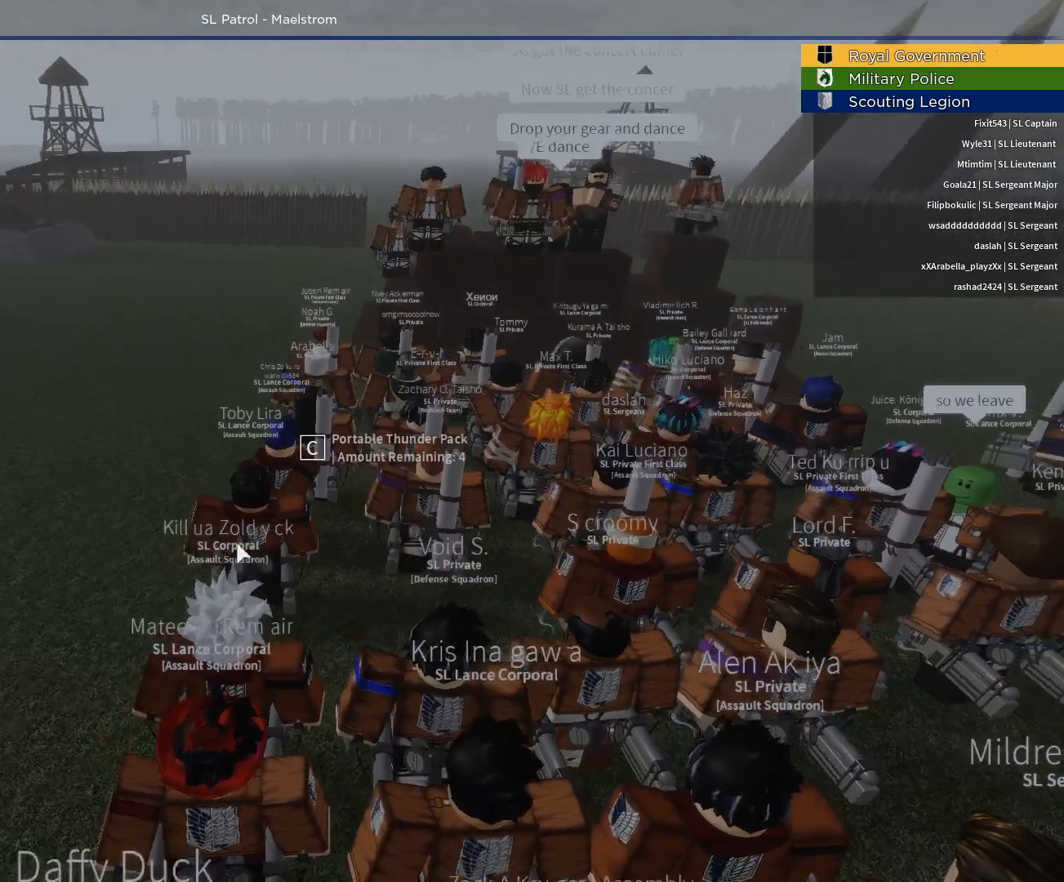
{"keys": ["shift"], "mouse": ["right"], "events": [[350, "shift", "down"]]}
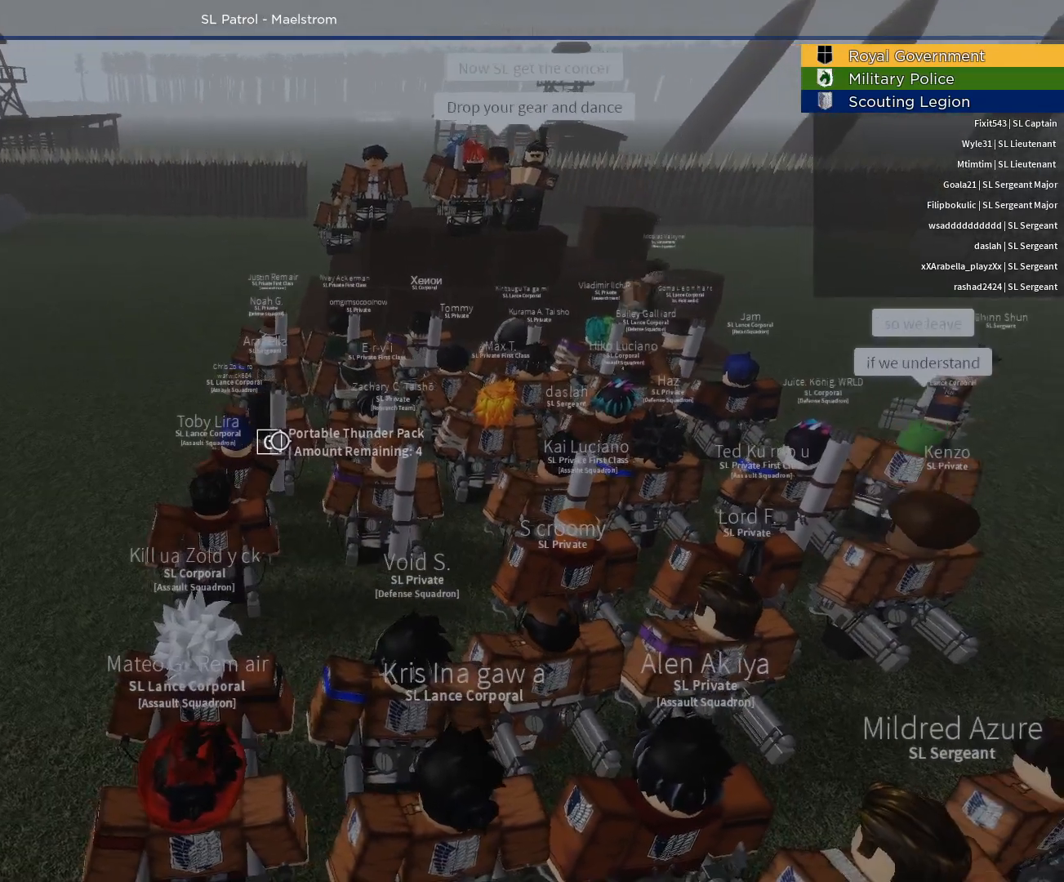
{"keys": ["s", "shift"], "mouse": [], "events": [[183, "mouse_right", "up"], [233, "s", "down"]]}
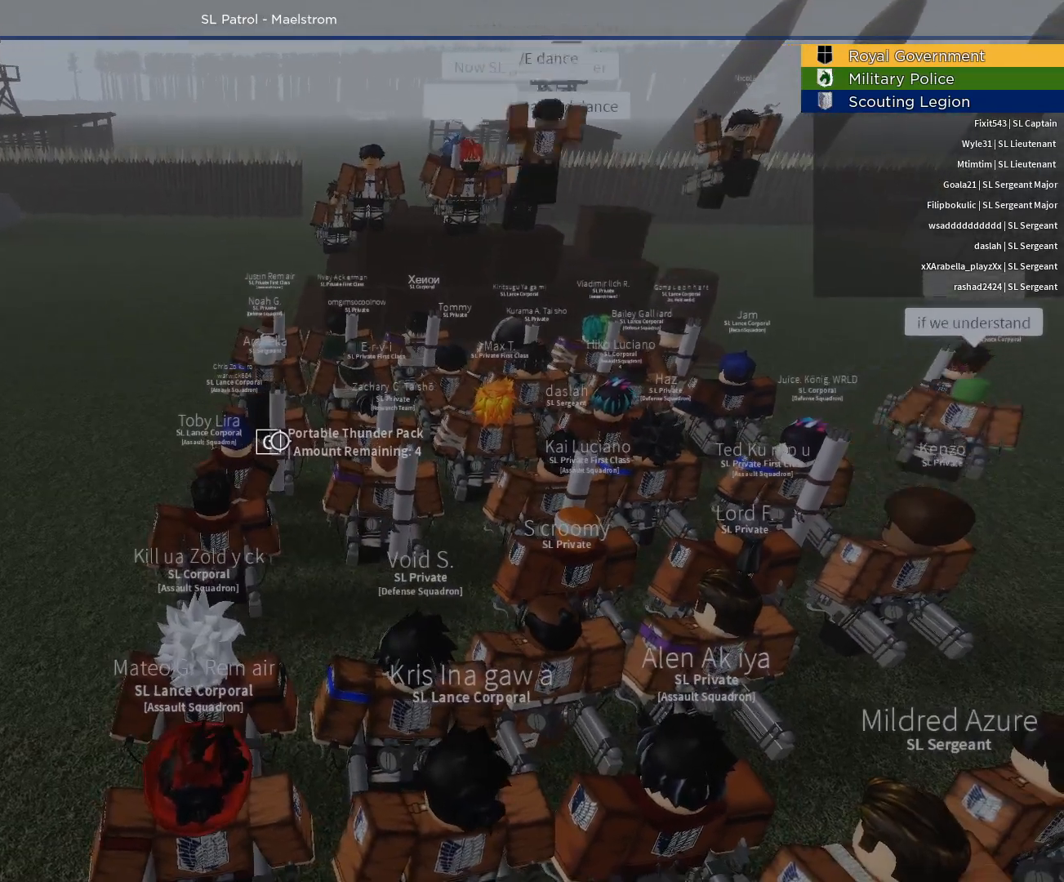
{"keys": [], "mouse": [], "events": [[17, "s", "up"], [50, "shift", "up"]]}
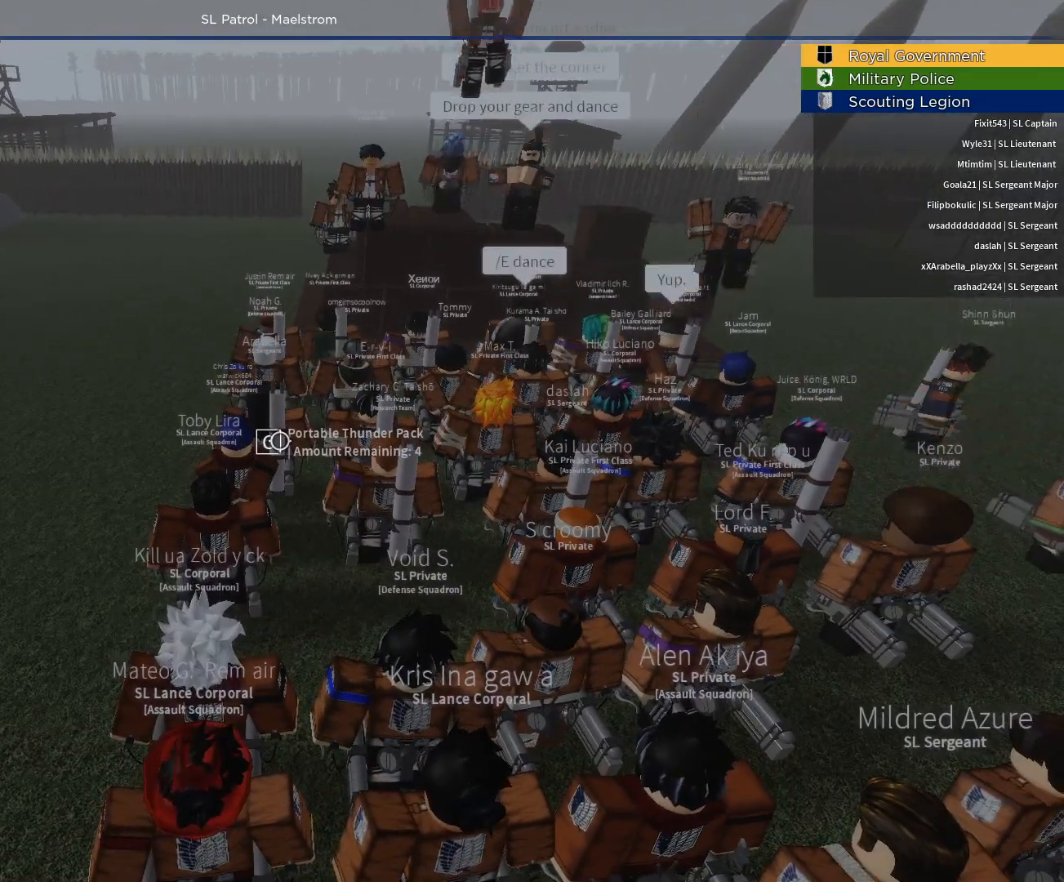
{"keys": [], "mouse": ["left"], "events": [[400, "mouse_left", "down"]]}
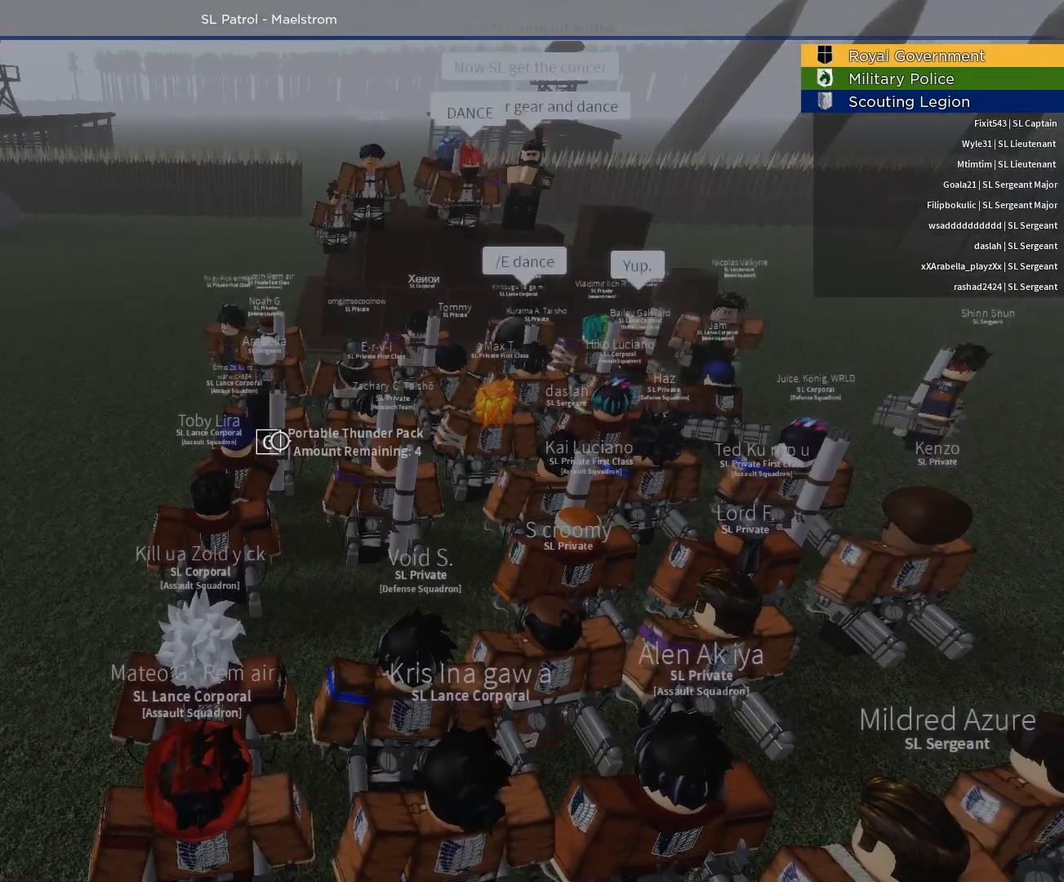
{"keys": [], "mouse": ["left"], "events": []}
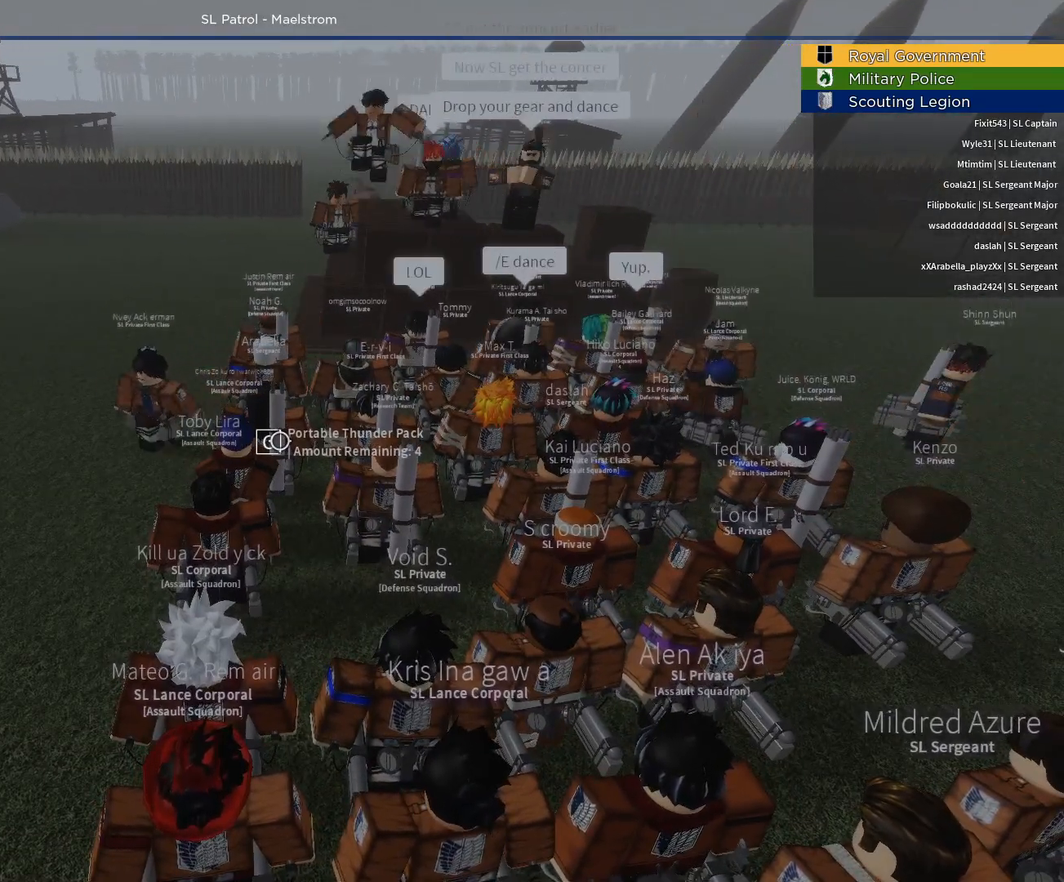
{"keys": [], "mouse": [], "events": [[100, "mouse_left", "up"]]}
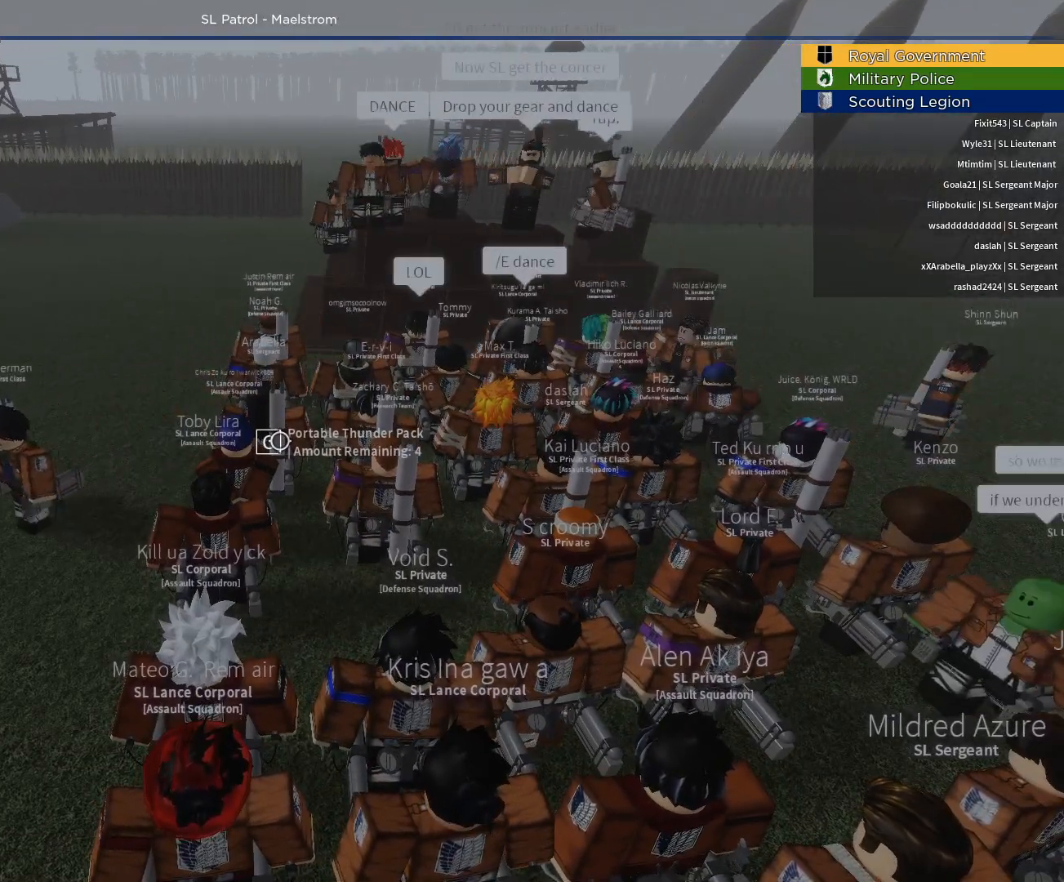
{"keys": ["alt"], "mouse": [], "events": [[267, "alt", "down"]]}
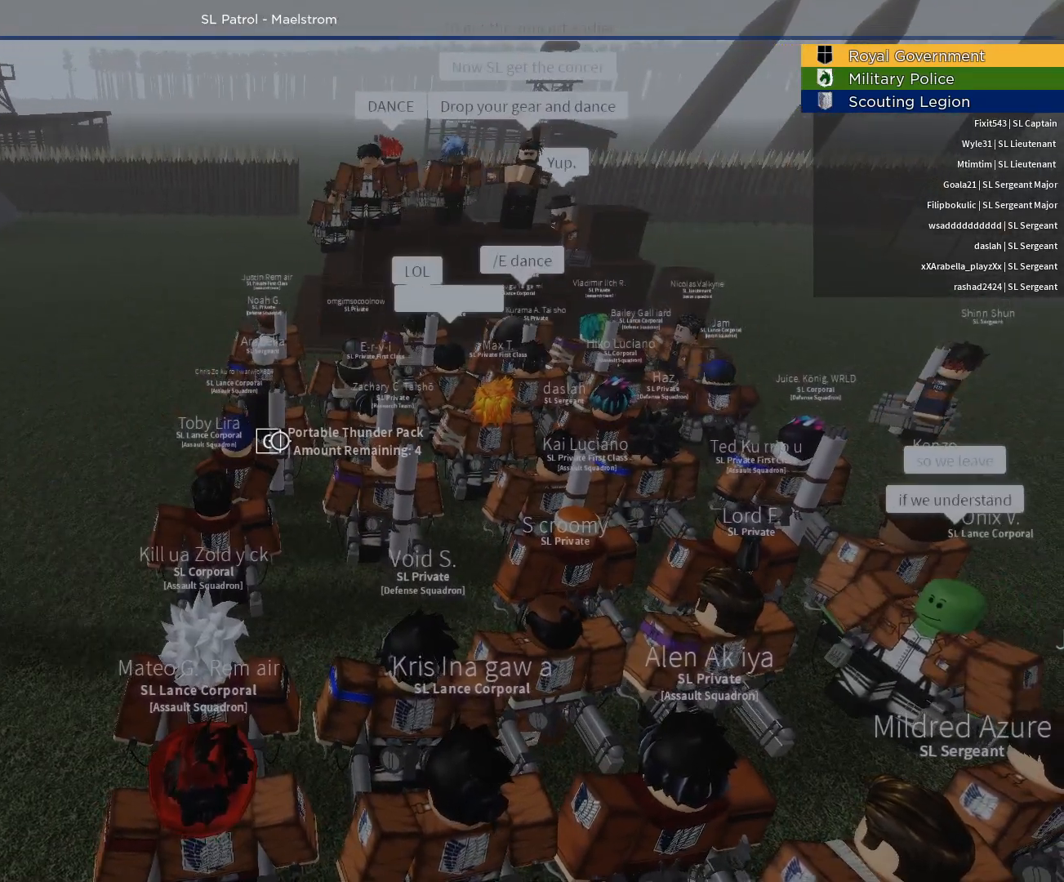
{"keys": [], "mouse": [], "events": [[33, "tab", "down"], [133, "alt", "up"], [133, "tab", "up"]]}
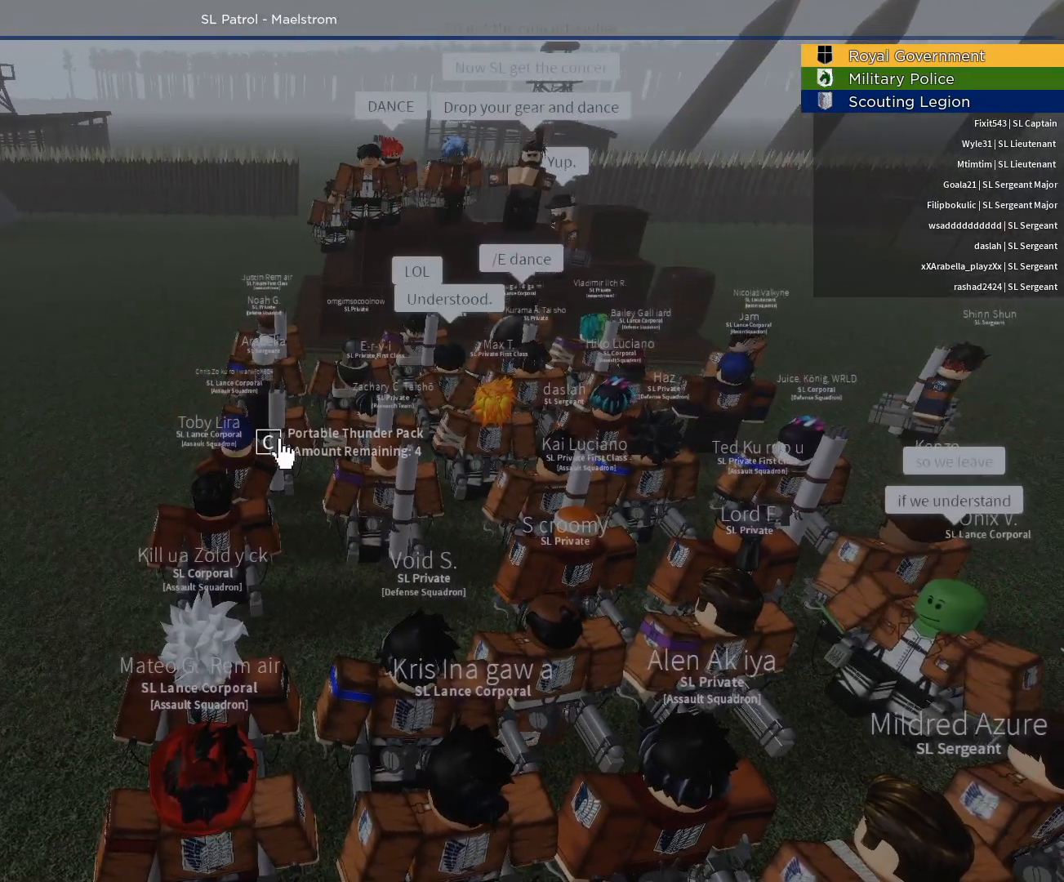
{"keys": [], "mouse": [], "events": [[17, "ctrl", "down"], [100, "v", "down"], [200, "ctrl", "up"], [200, "v", "up"]]}
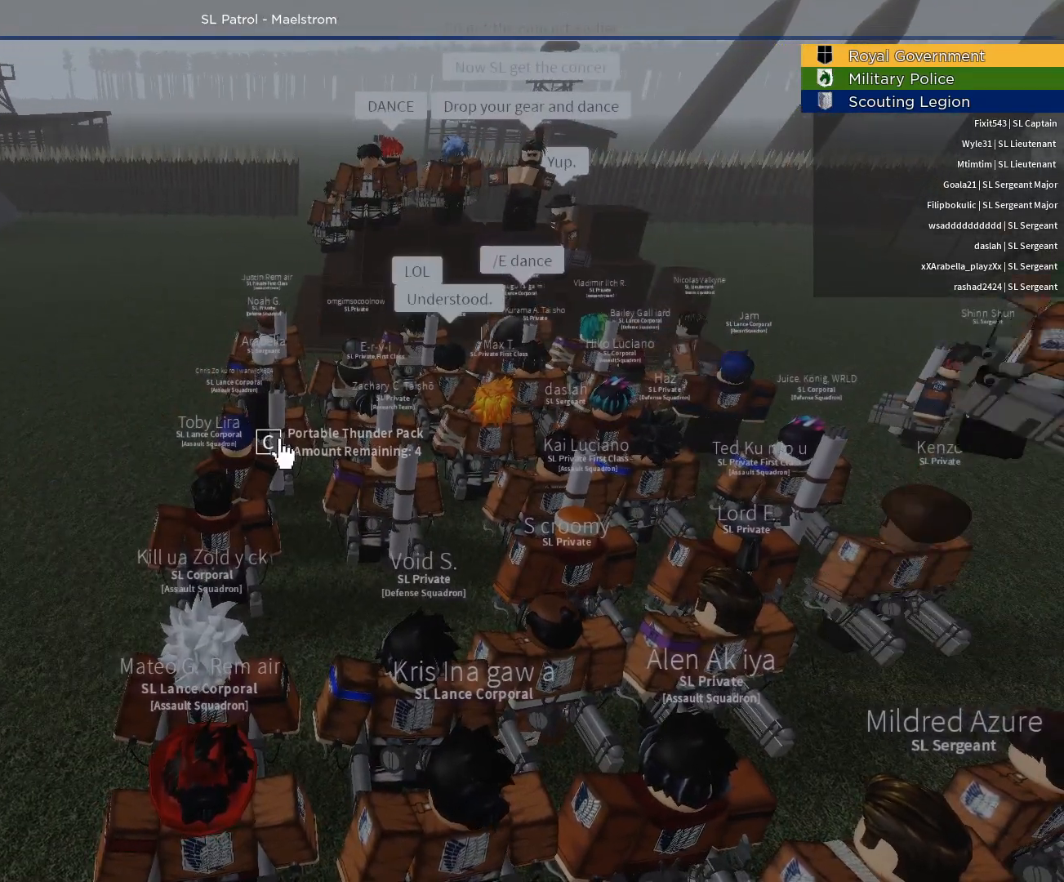
{"keys": [], "mouse": [], "events": [[300, "caps_lock", "down"], [350, "caps_lock", "up"]]}
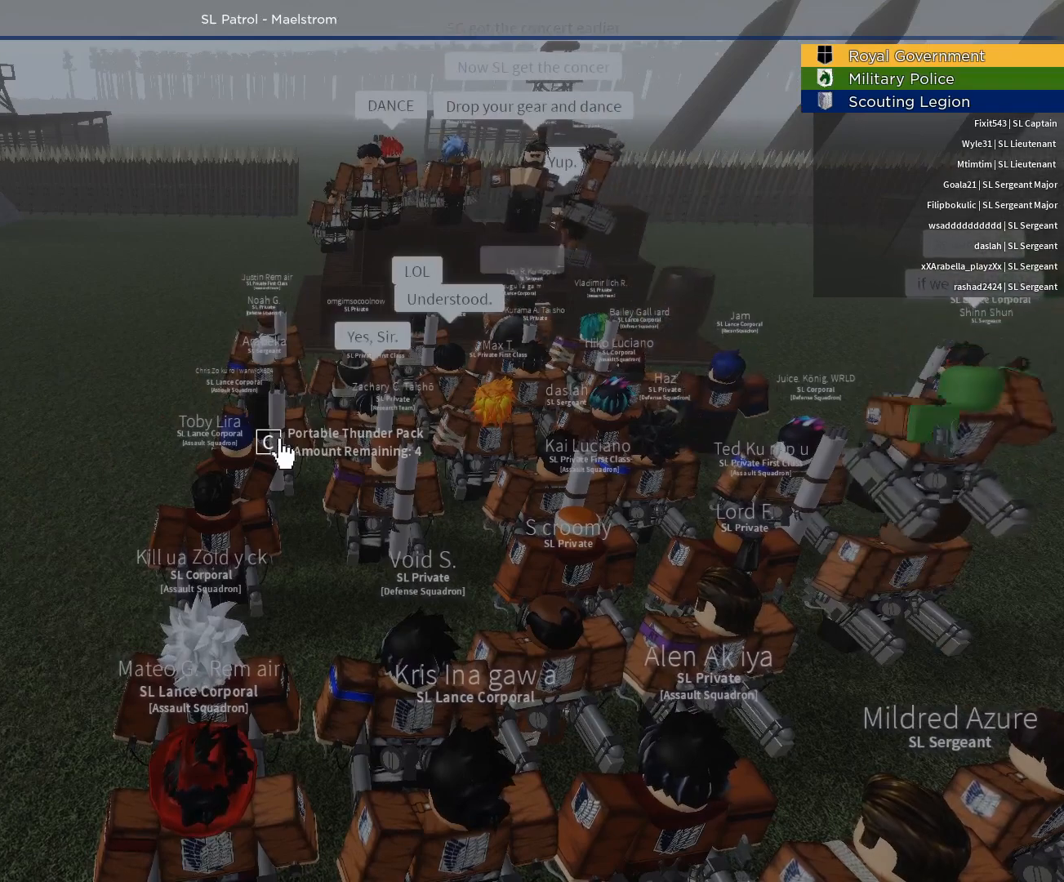
{"keys": ["r"], "mouse": [], "events": [[467, "r", "down"]]}
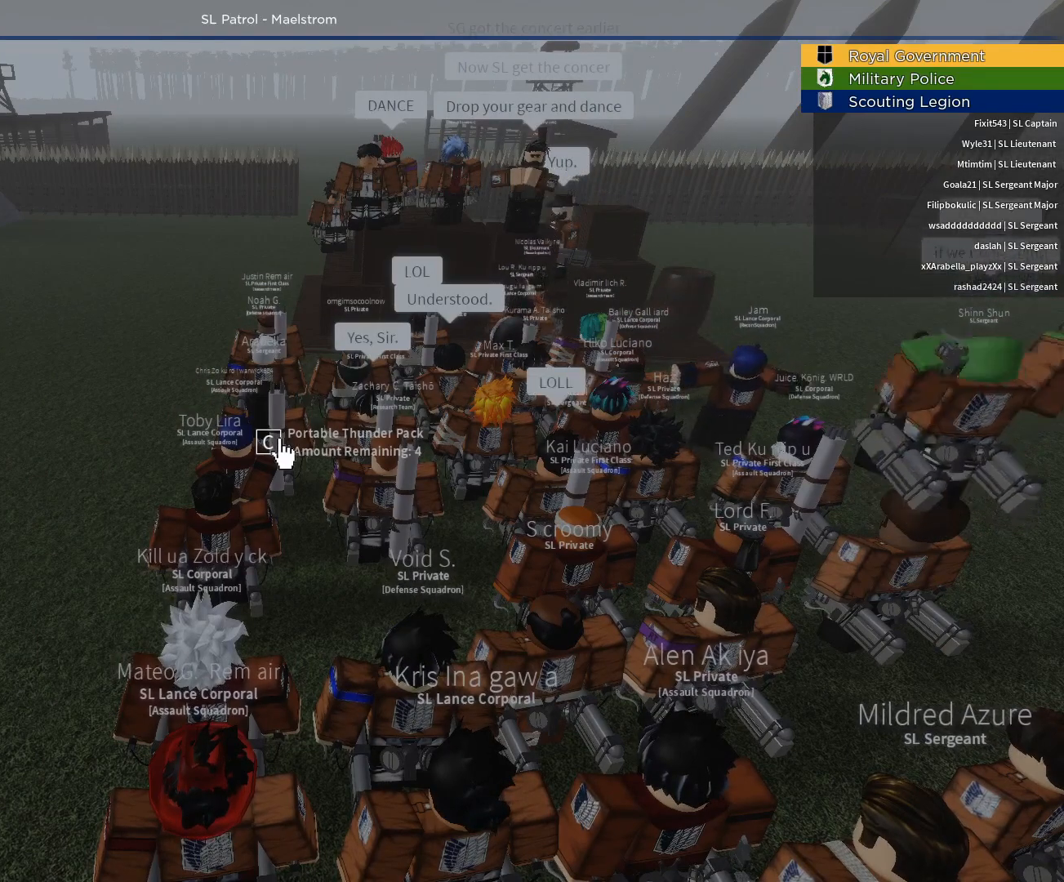
{"keys": [], "mouse": [], "events": [[17, "r", "up"]]}
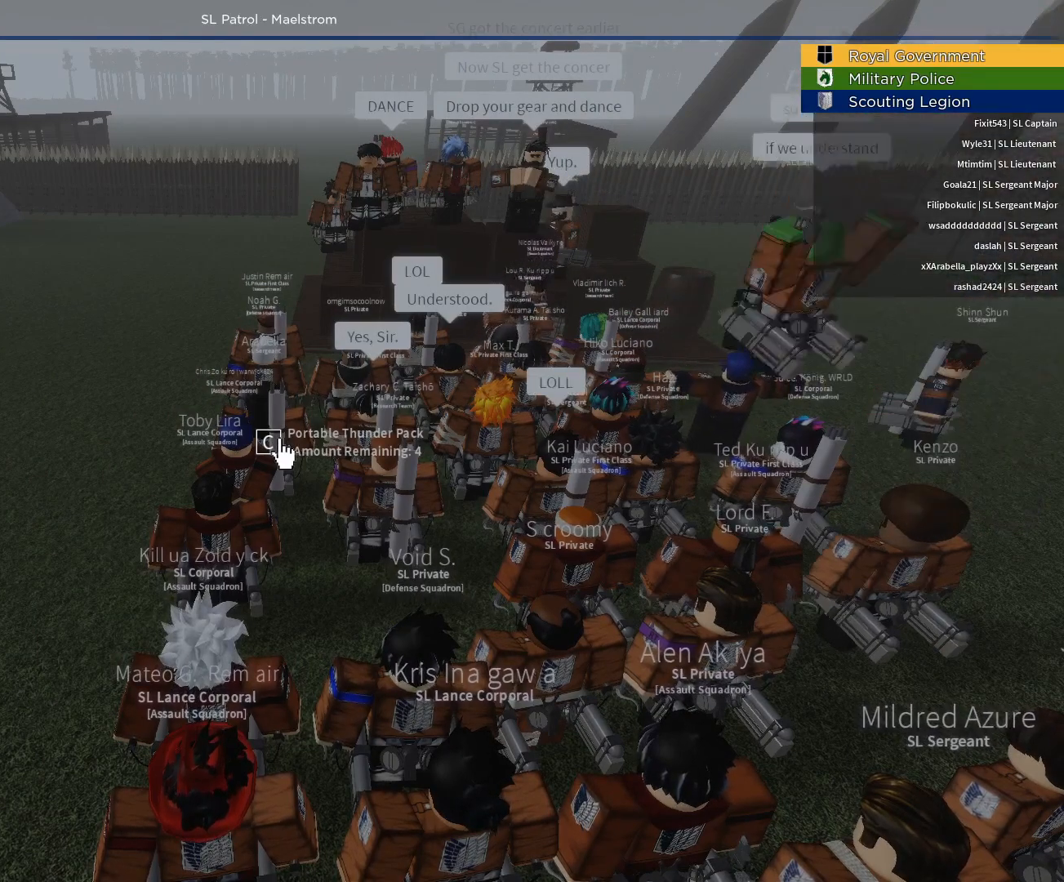
{"keys": [], "mouse": [], "events": [[33, "f", "down"], [67, "f", "up"], [167, "r", "down"], [300, "r", "up"], [300, "space", "down"], [450, "space", "up"]]}
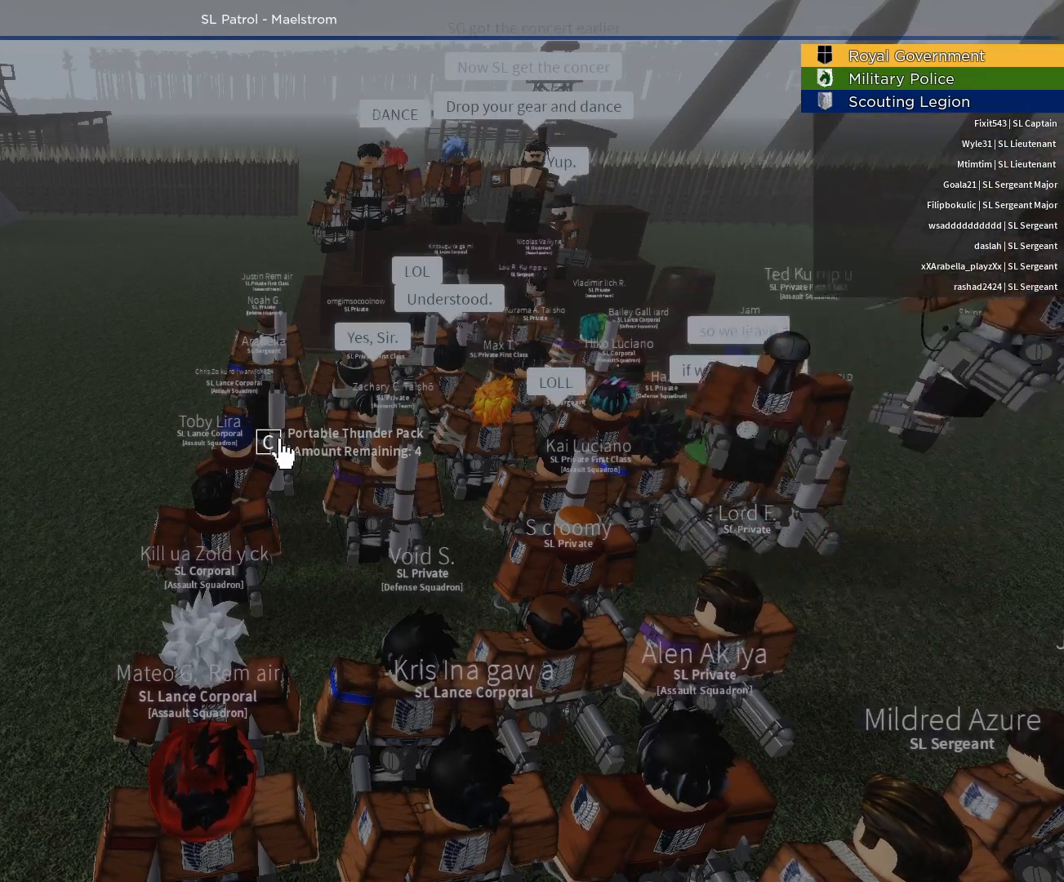
{"keys": [], "mouse": [], "events": []}
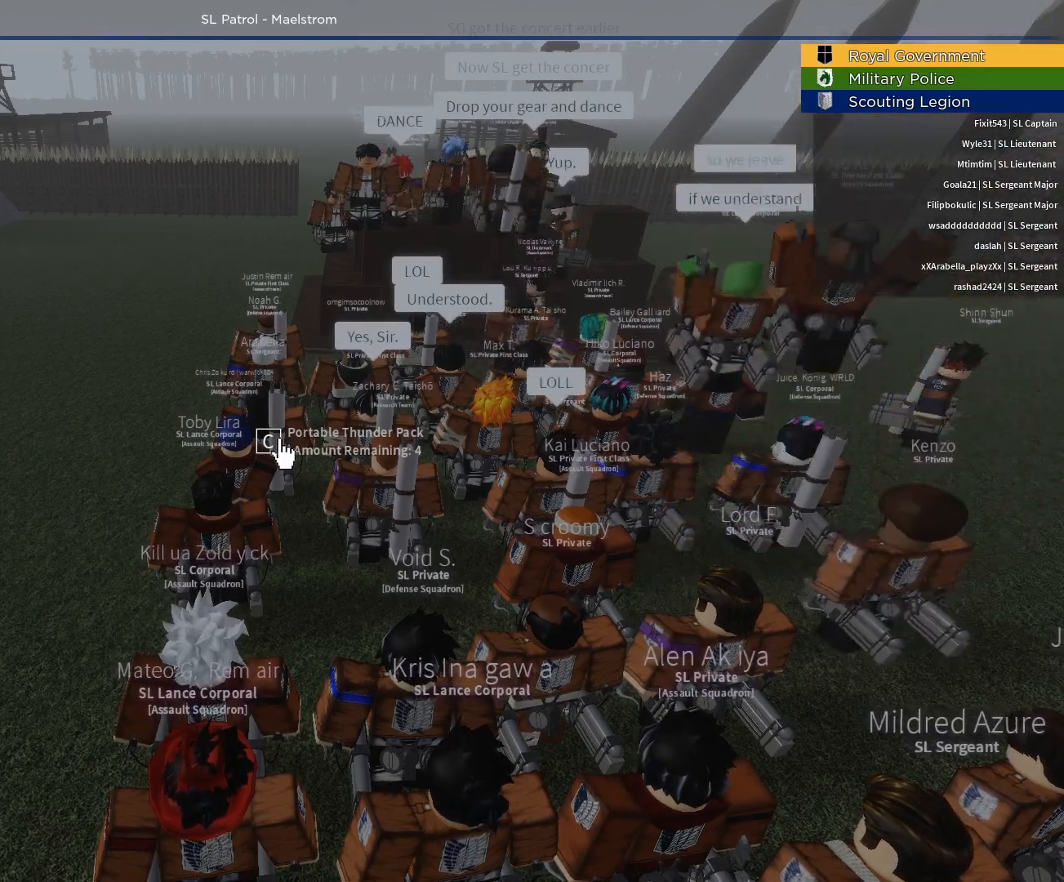
{"keys": [], "mouse": [], "events": []}
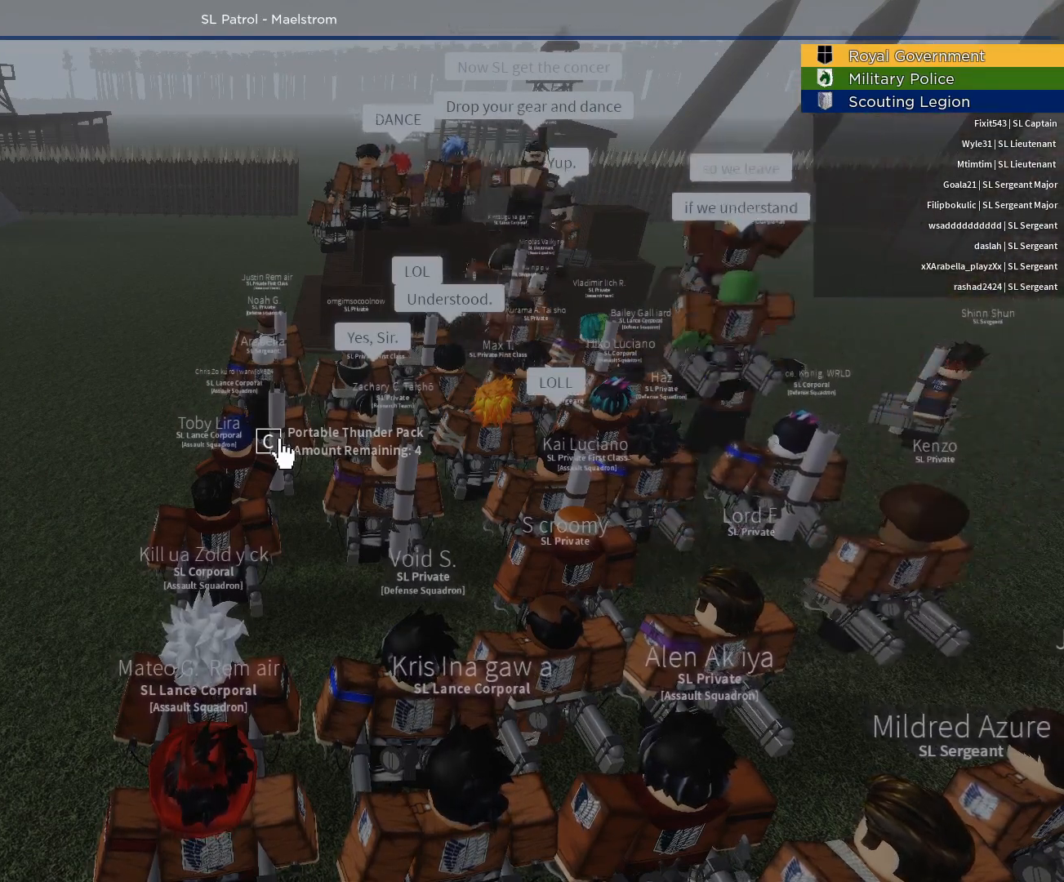
{"keys": [], "mouse": [], "events": []}
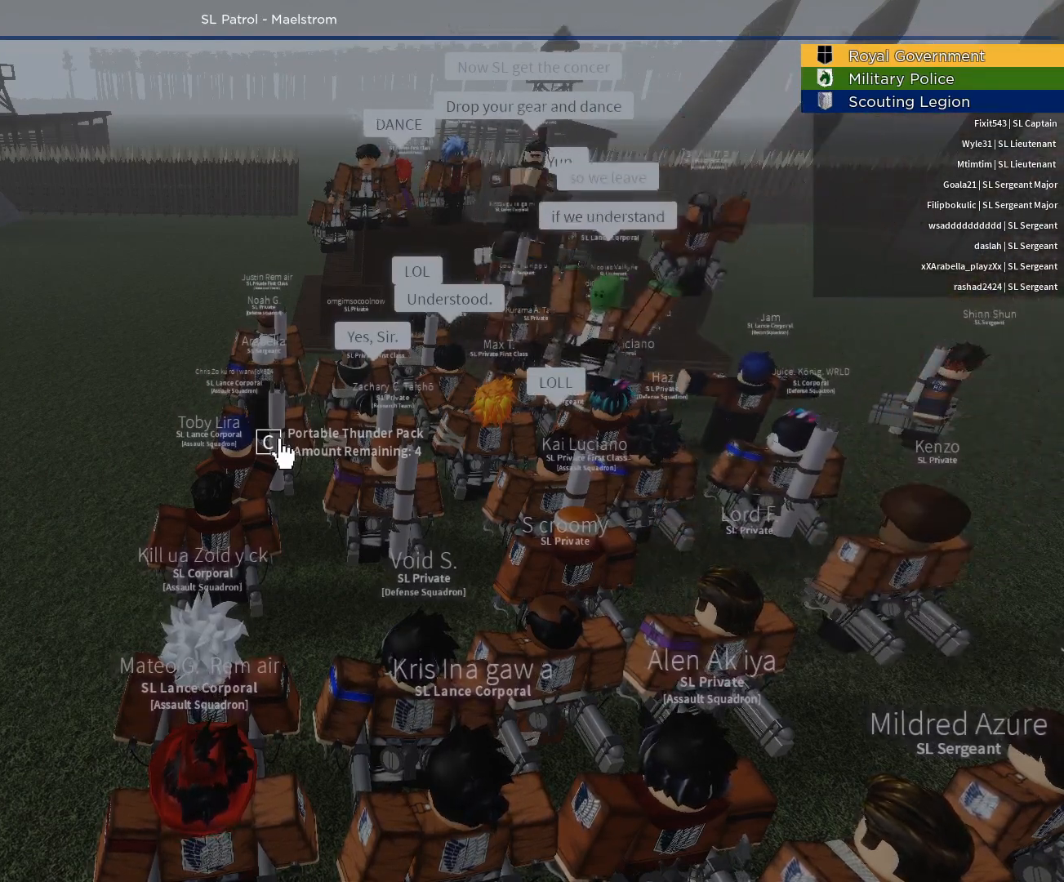
{"keys": [], "mouse": [], "events": []}
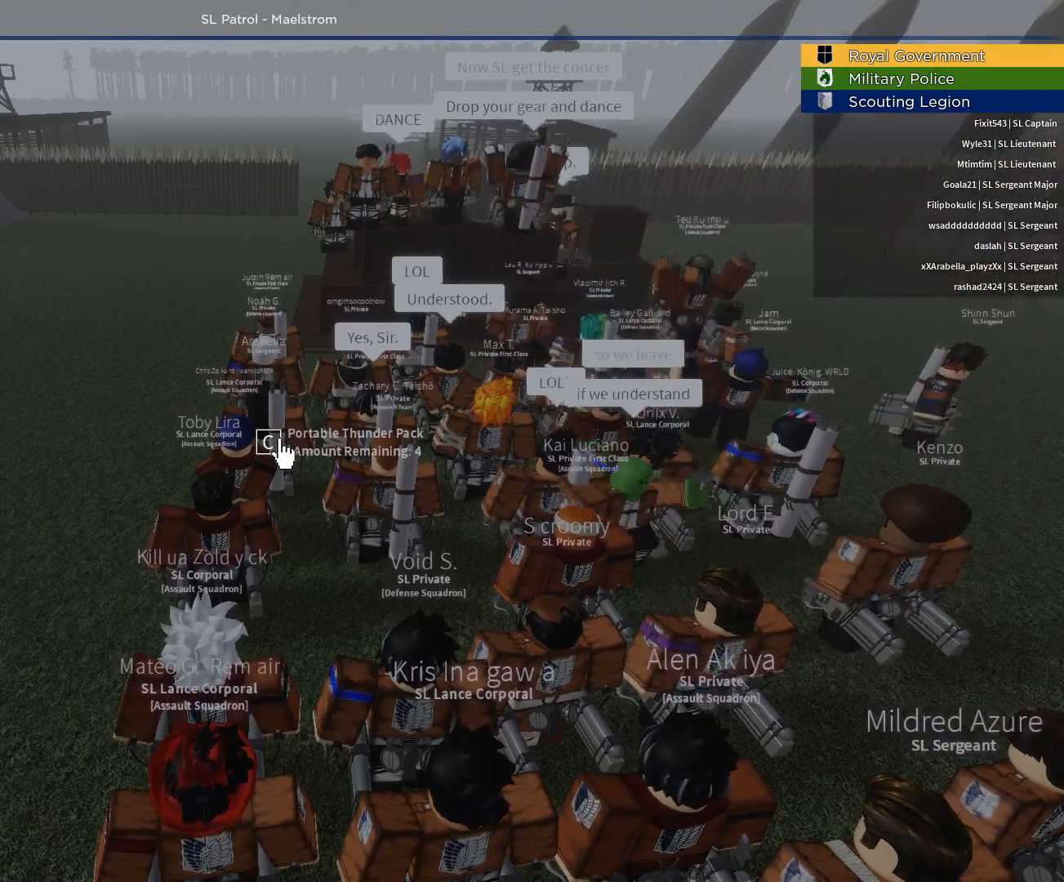
{"keys": [], "mouse": [], "events": []}
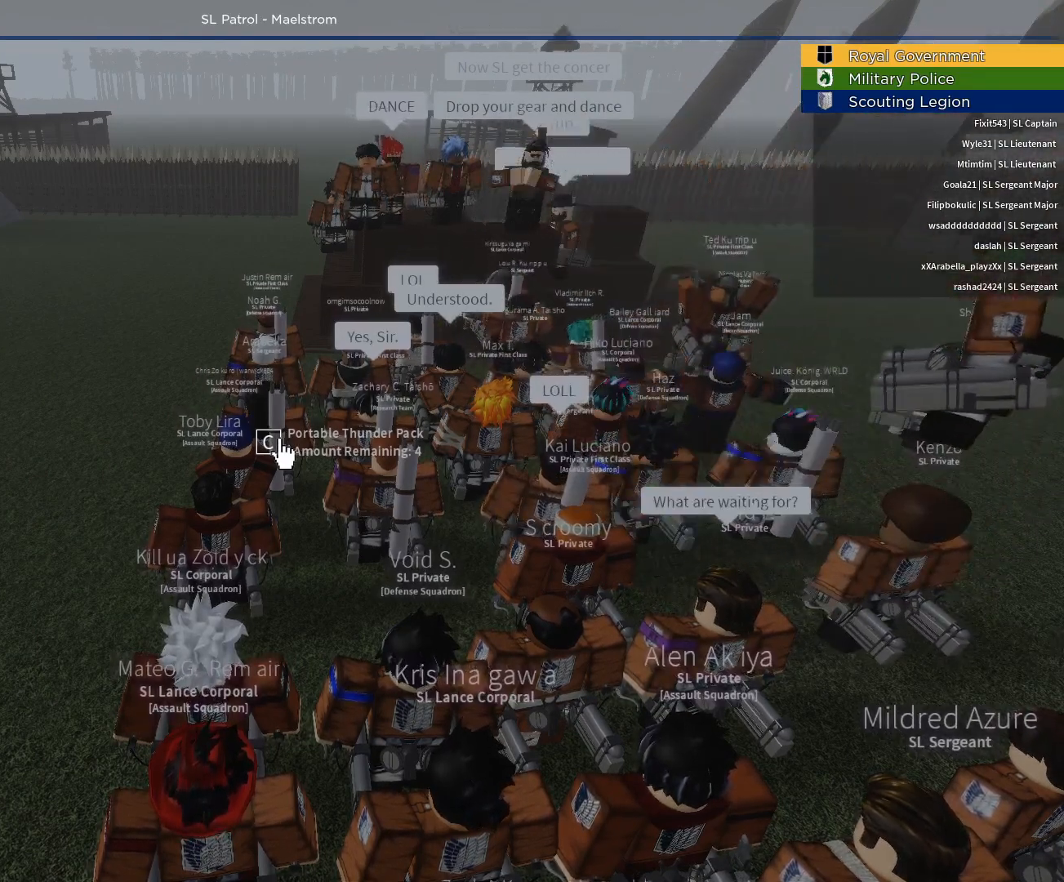
{"keys": [], "mouse": [], "events": []}
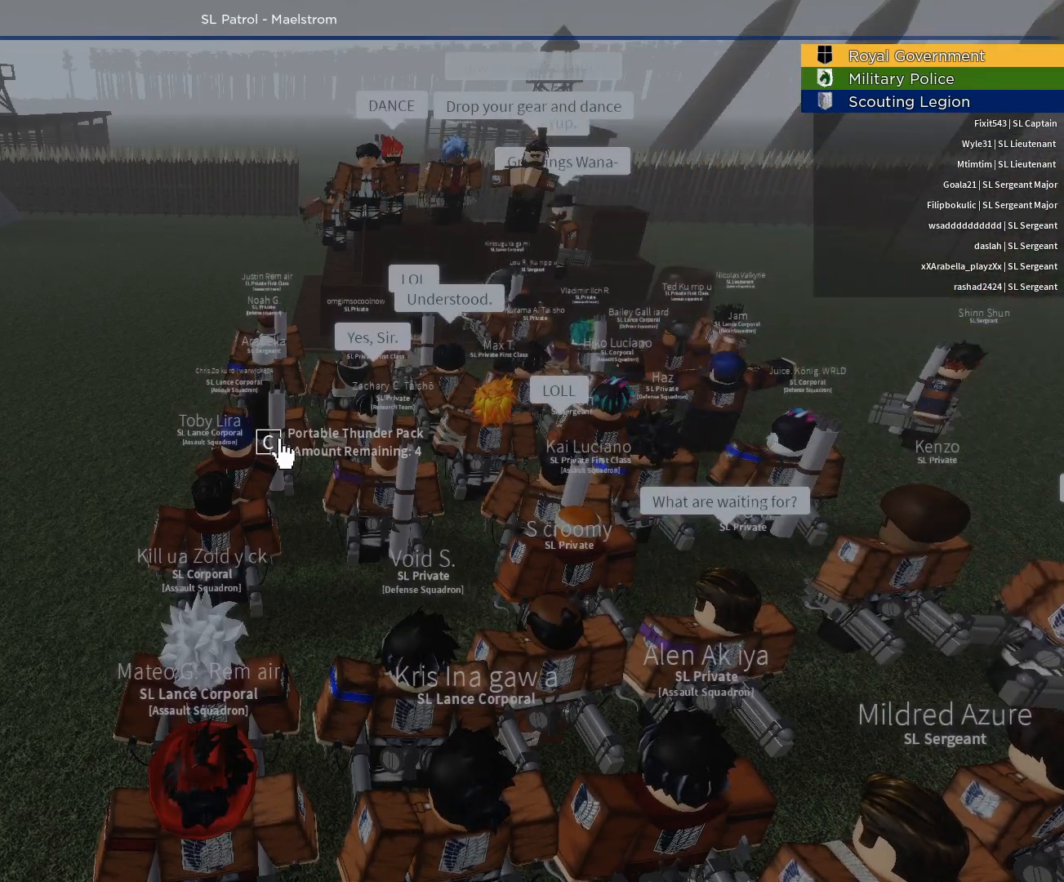
{"keys": [], "mouse": [], "events": []}
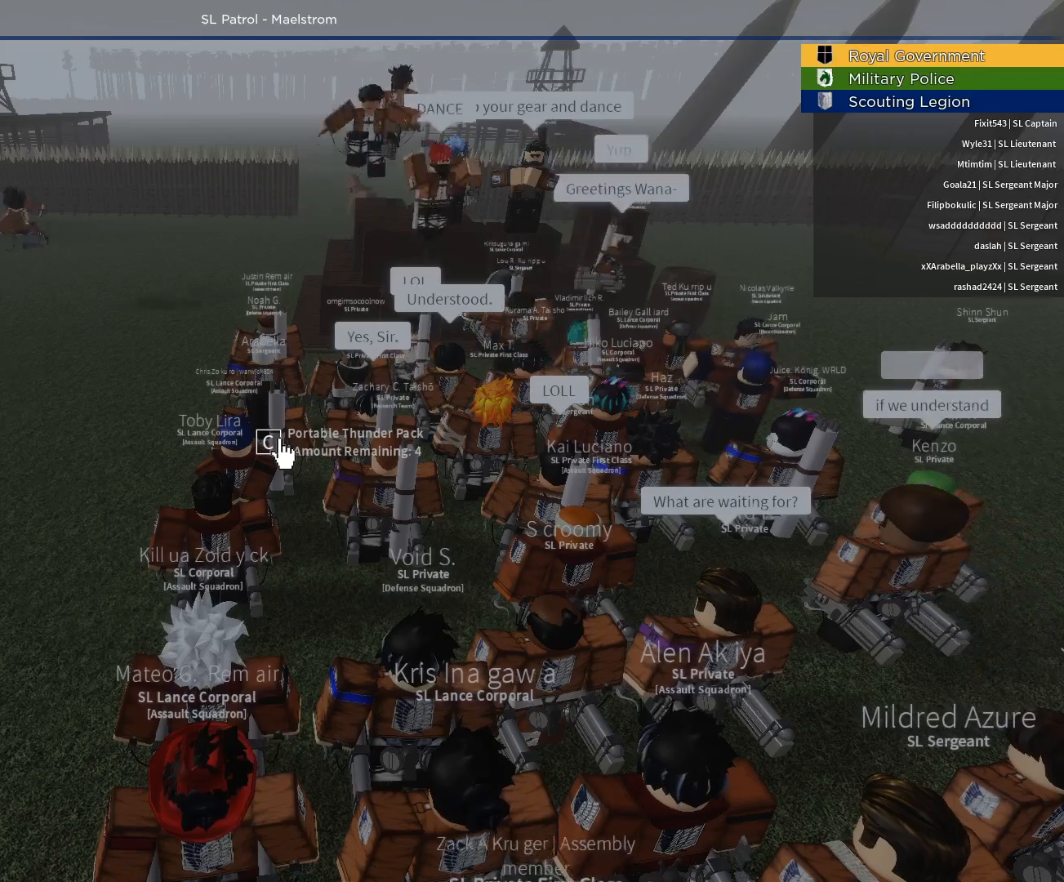
{"keys": [], "mouse": [], "events": [[150, "mouse_wheel", "down"], [200, "mouse_wheel", "up"]]}
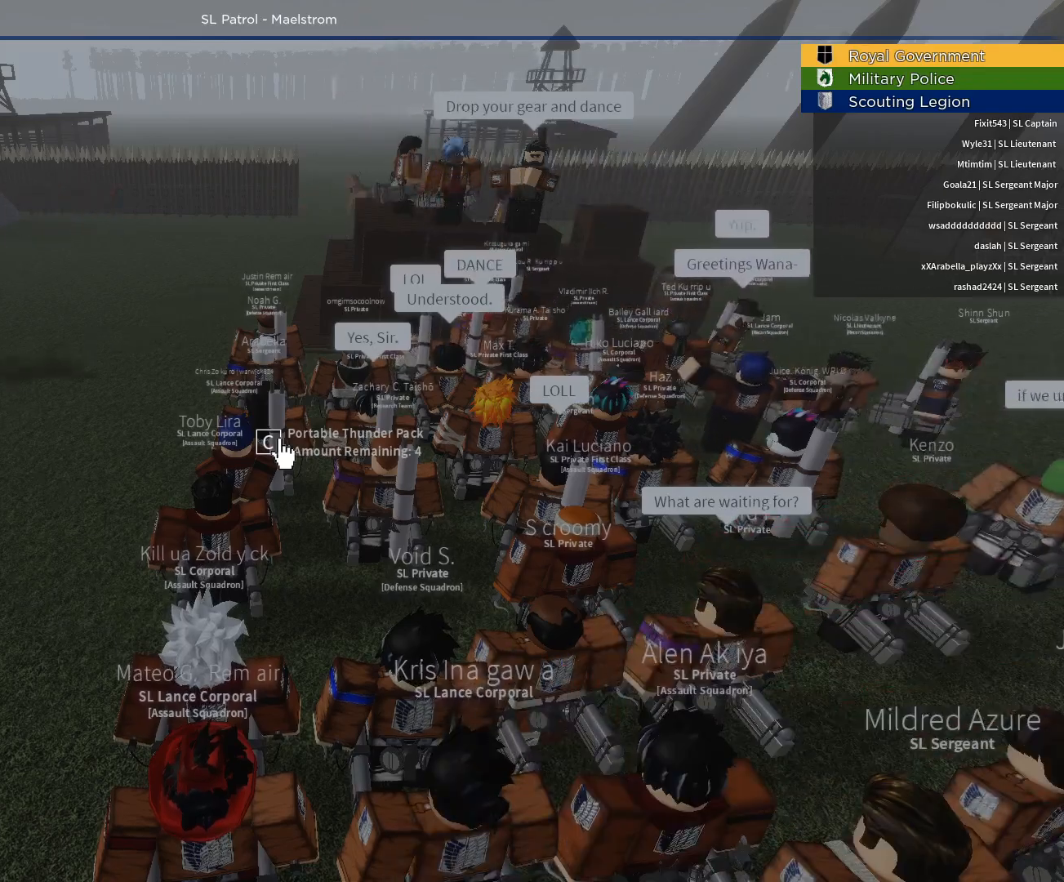
{"keys": [], "mouse": [], "events": [[300, "caps_lock", "down"], [500, "caps_lock", "up"]]}
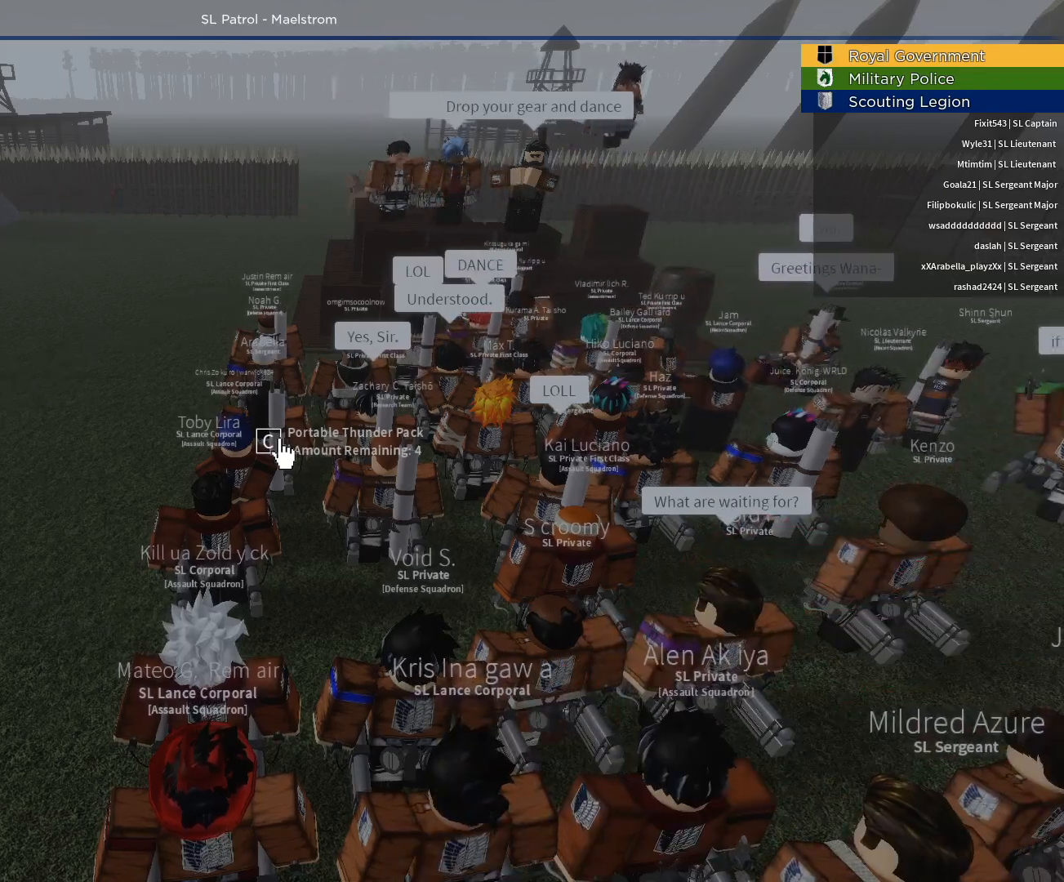
{"keys": [], "mouse": []}
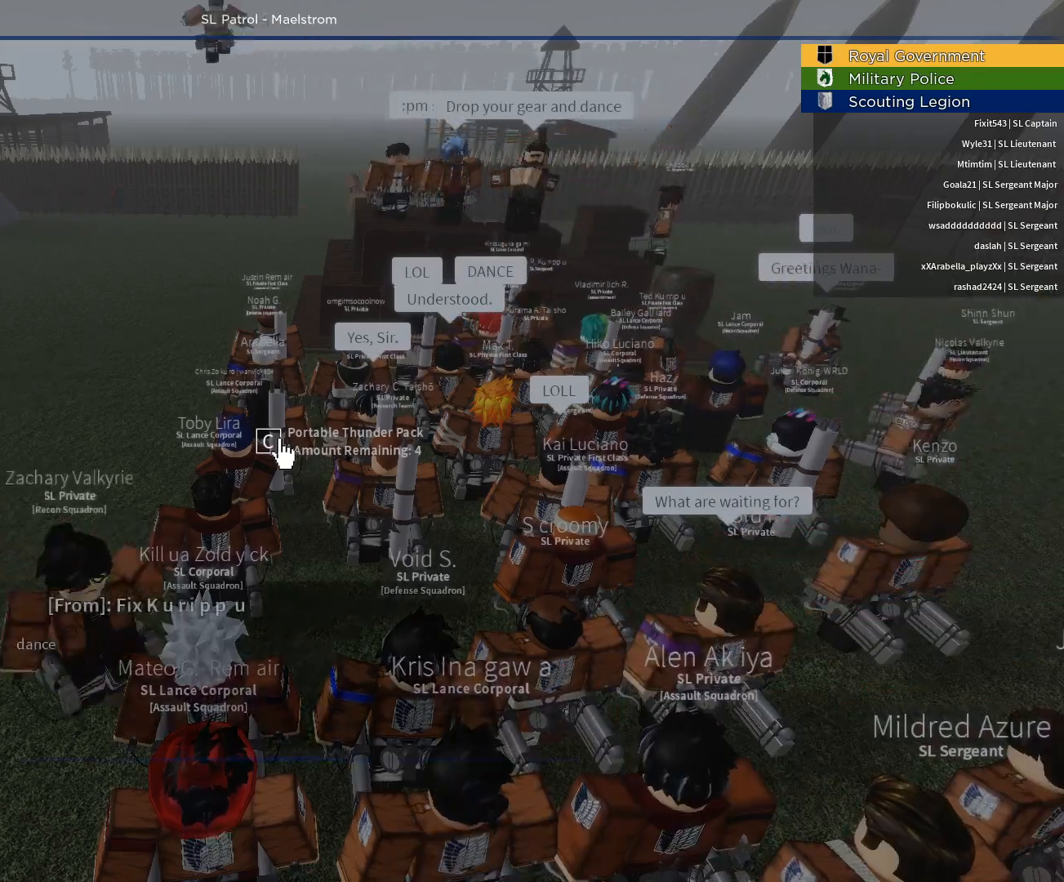
{"keys": [], "mouse": [], "events": [[100, "caps_lock", "down"], [283, "caps_lock", "up"]]}